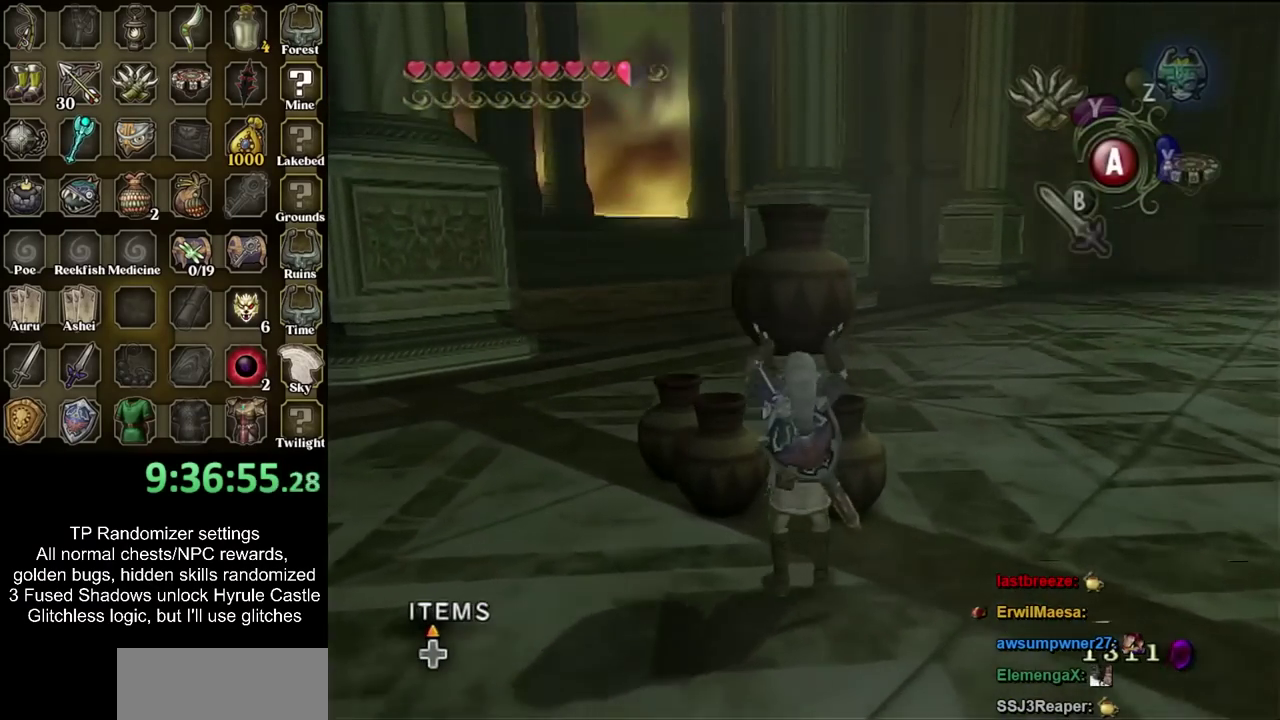
Gameplay with a controller; each line is a JSON object with the inputs held at the frame after it. "events" lists button and stick changes between this image and that frame as [ms after this image, input, new state], when the widget could be followed in between. Not read: L3 R3 left_stick right_stick.
{"buttons": ["CROSS"], "events": [[450, "CROSS", "down"]]}
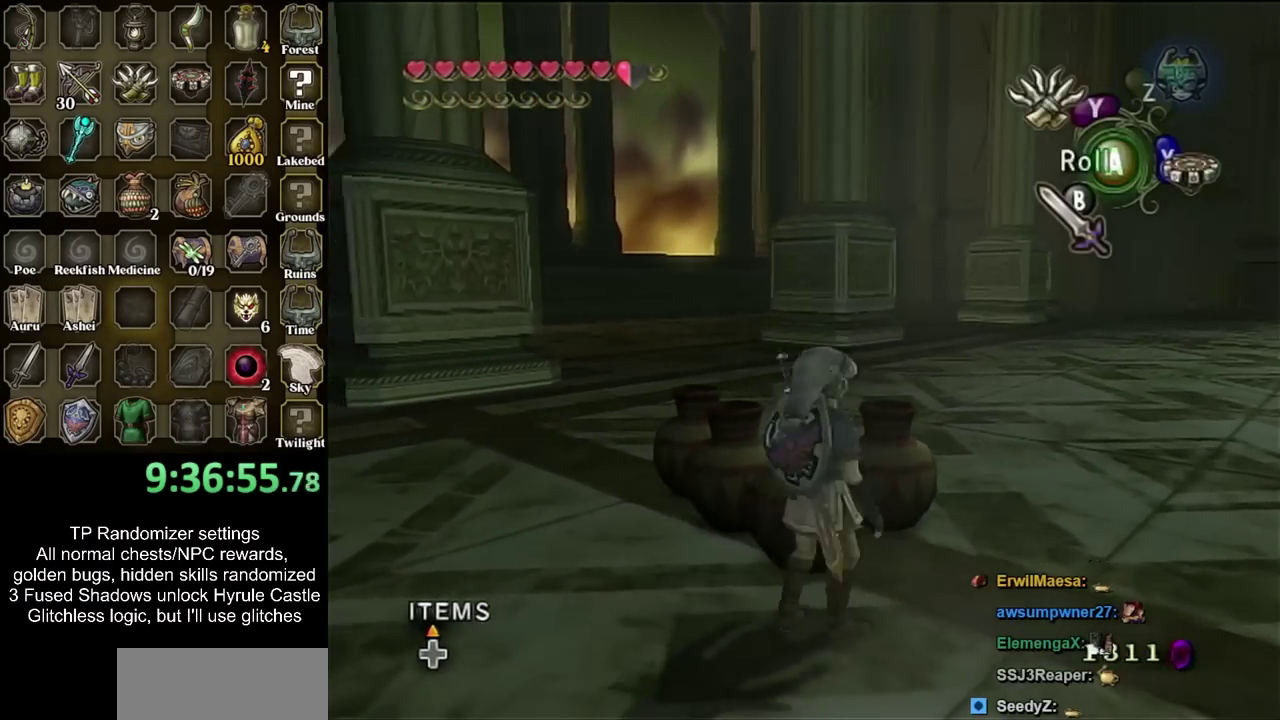
{"buttons": ["CROSS", "L1"], "events": [[33, "L1", "down"]]}
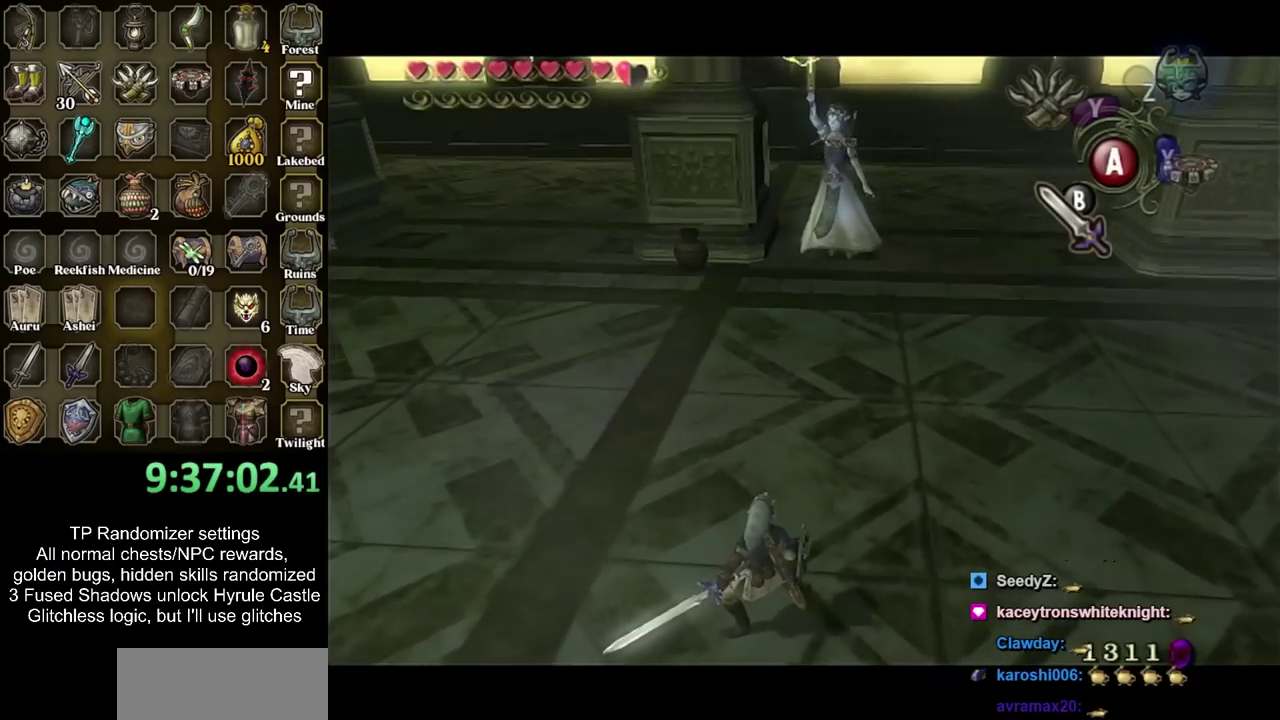
{"buttons": ["CROSS", "L1"], "events": []}
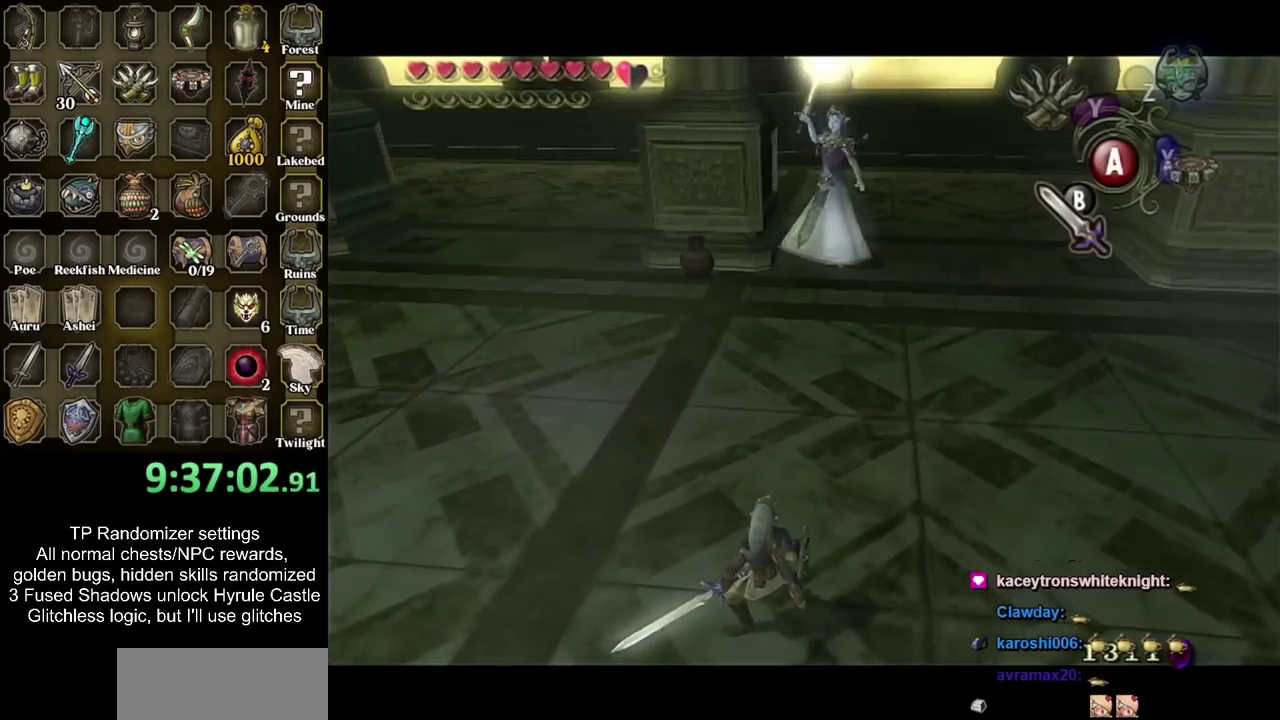
{"buttons": ["CROSS", "L1"], "events": []}
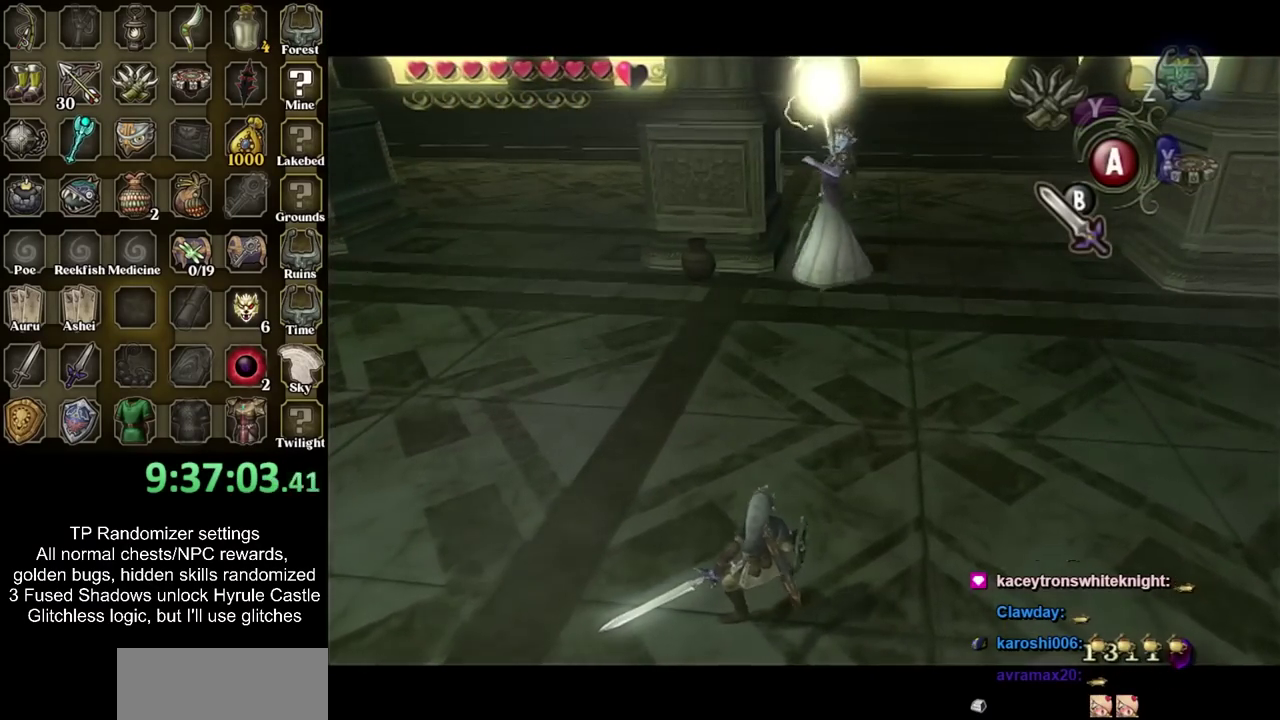
{"buttons": [], "events": [[167, "CROSS", "up"], [200, "L1", "up"]]}
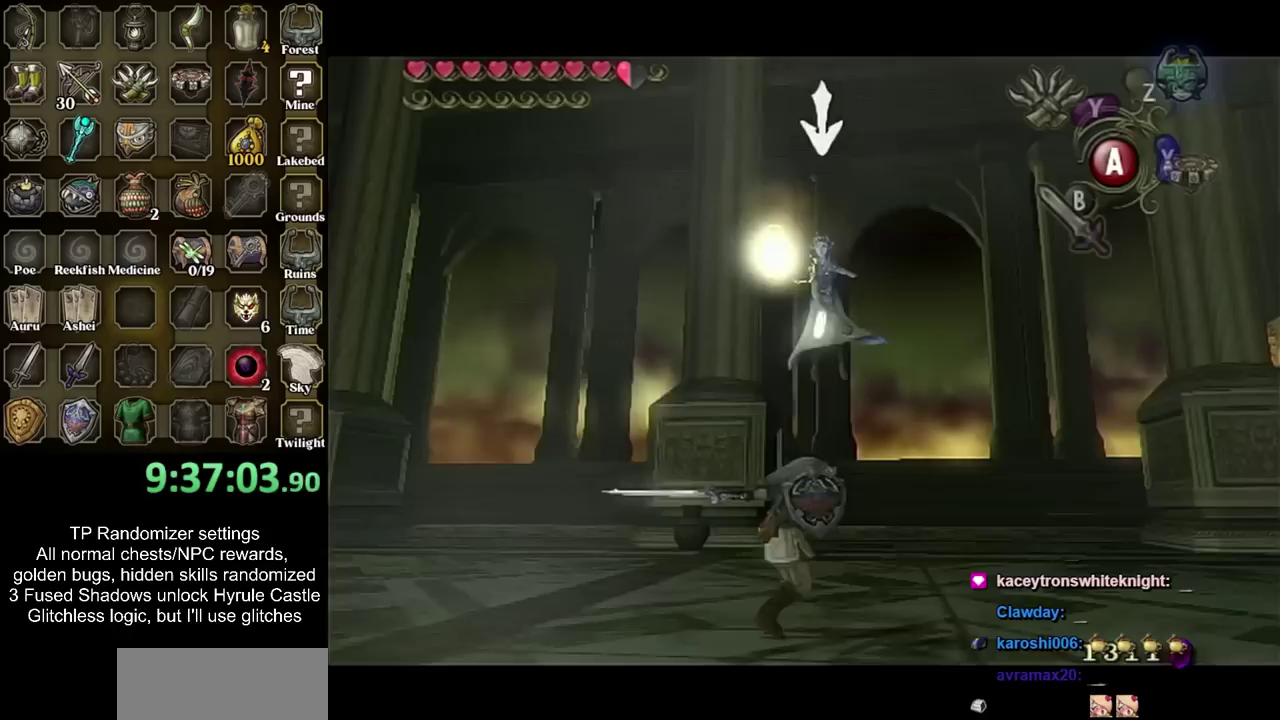
{"buttons": [], "events": []}
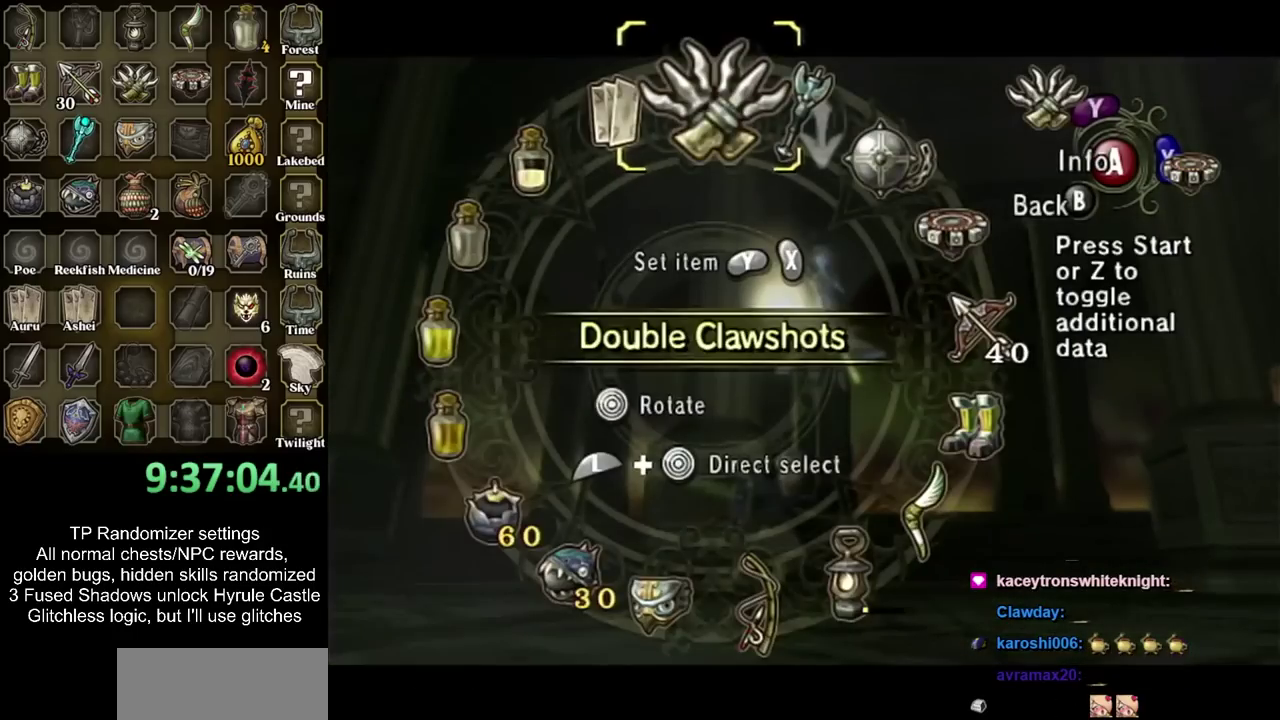
{"buttons": [], "events": []}
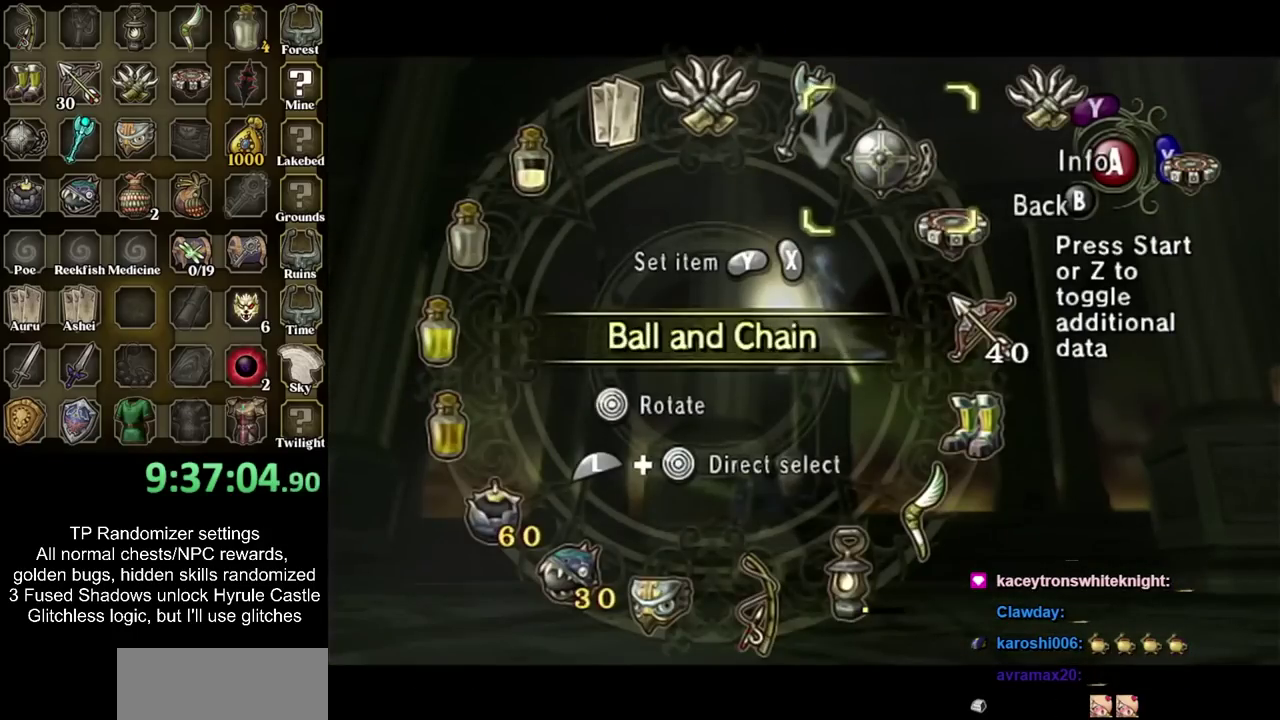
{"buttons": [], "events": [[50, "SQUARE", "down"], [150, "SQUARE", "up"]]}
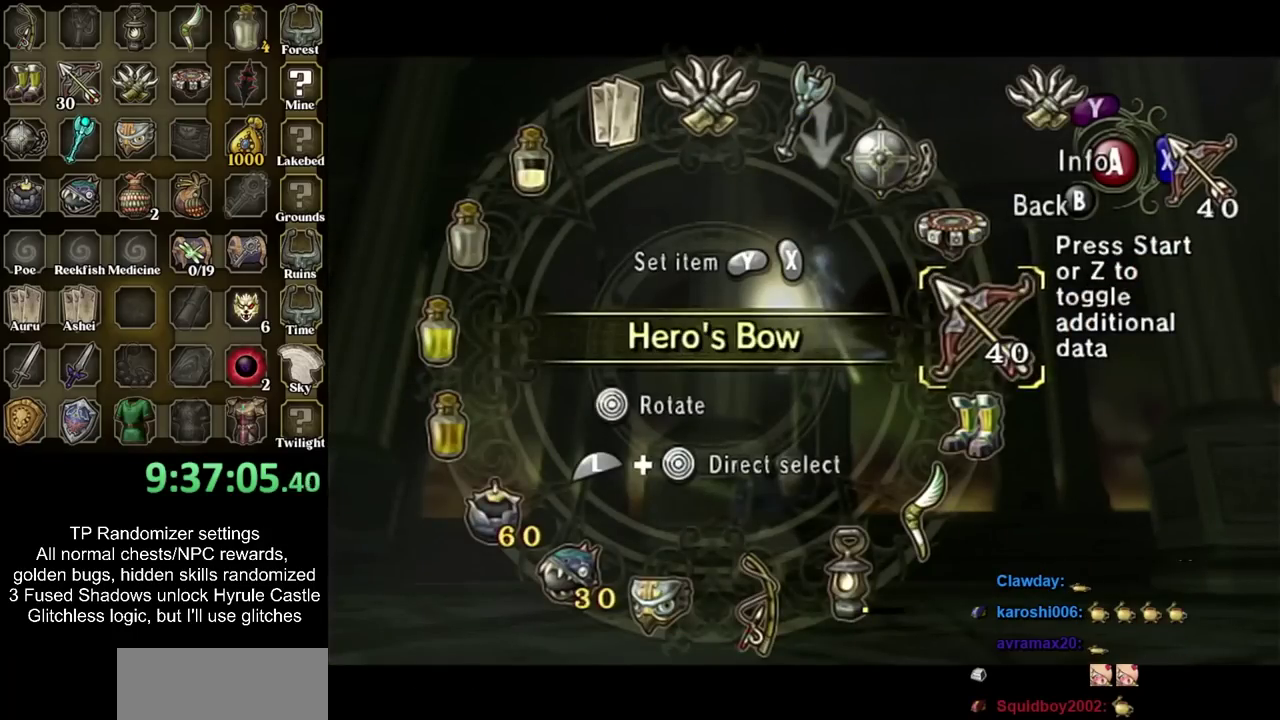
{"buttons": [], "events": []}
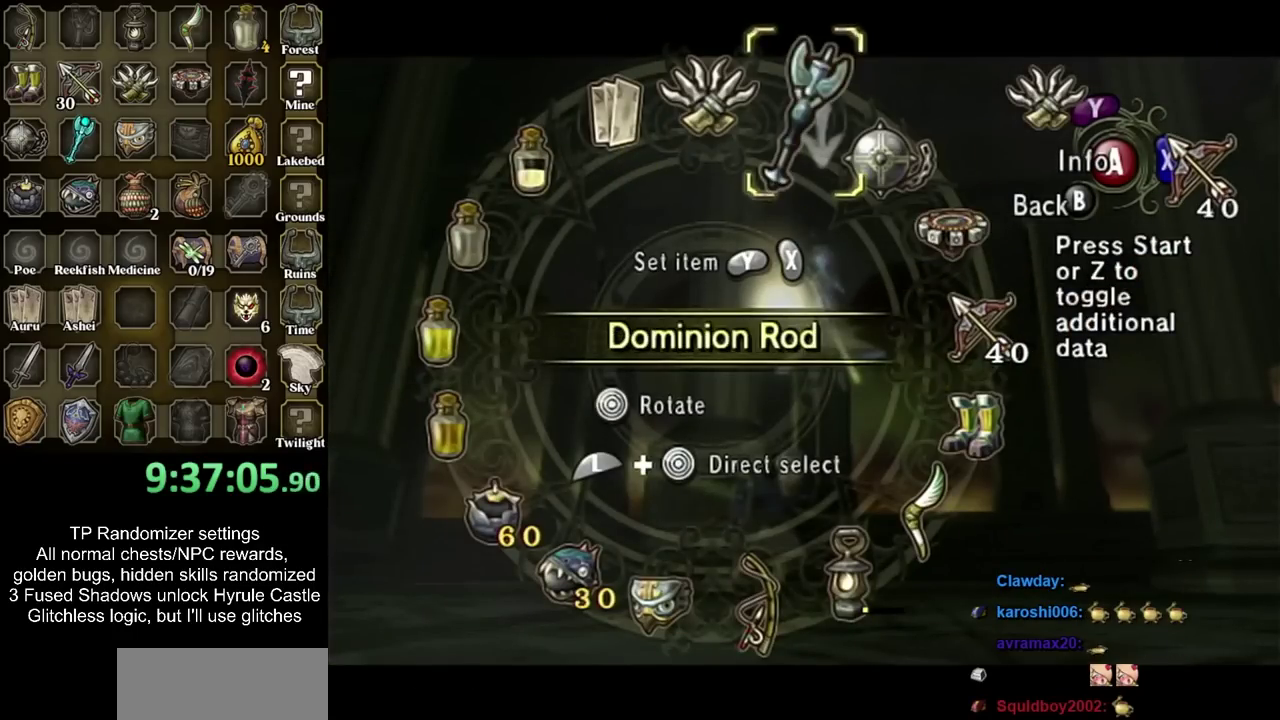
{"buttons": [], "events": []}
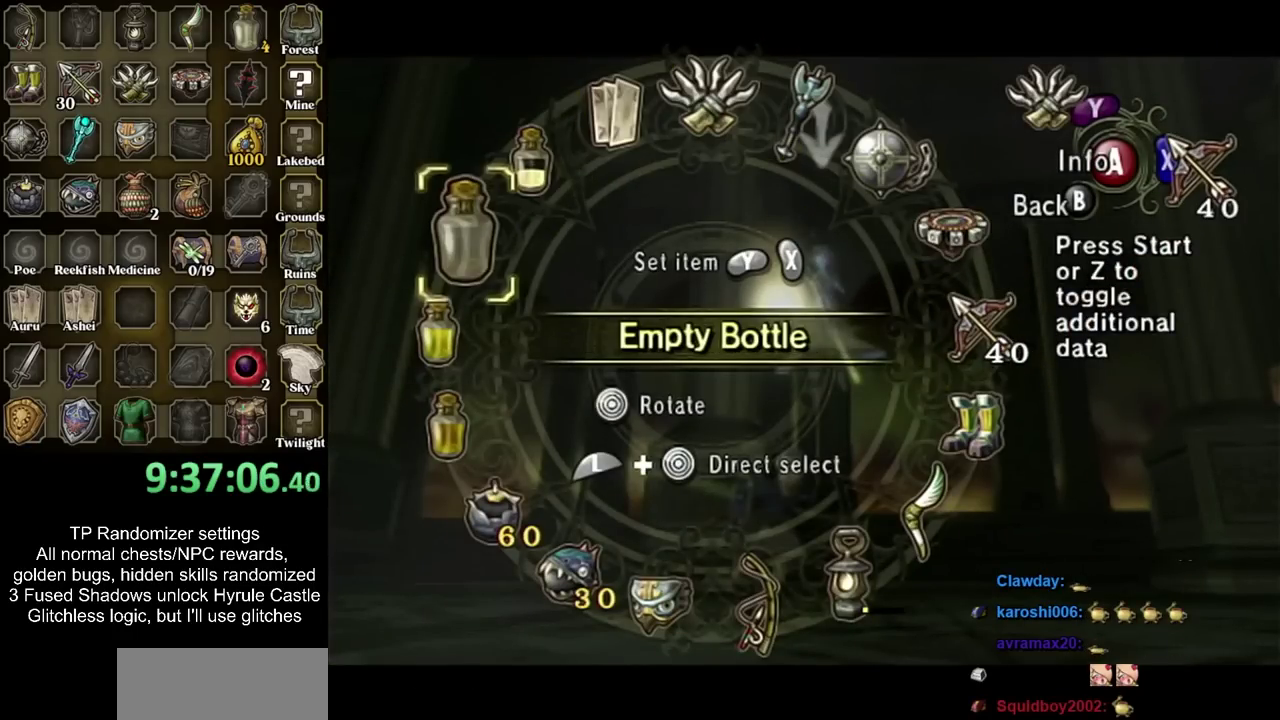
{"buttons": ["TRIANGLE"], "events": [[400, "TRIANGLE", "down"]]}
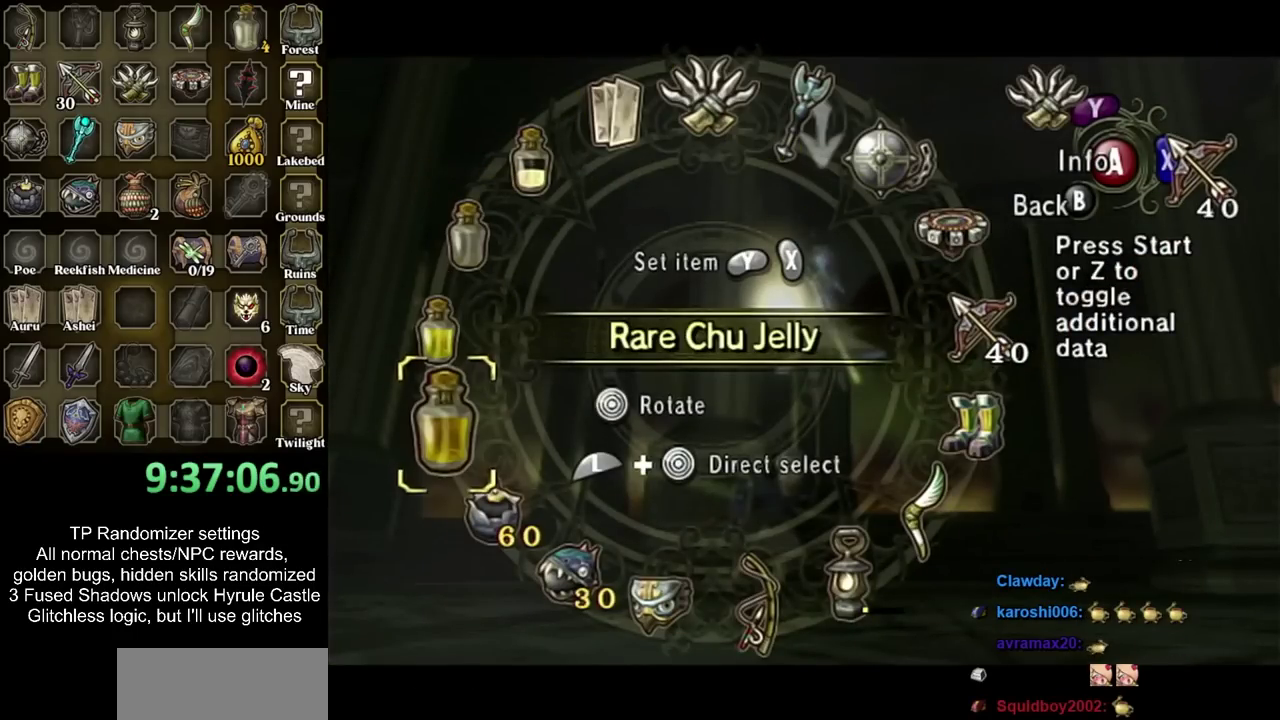
{"buttons": [], "events": [[50, "TRIANGLE", "up"]]}
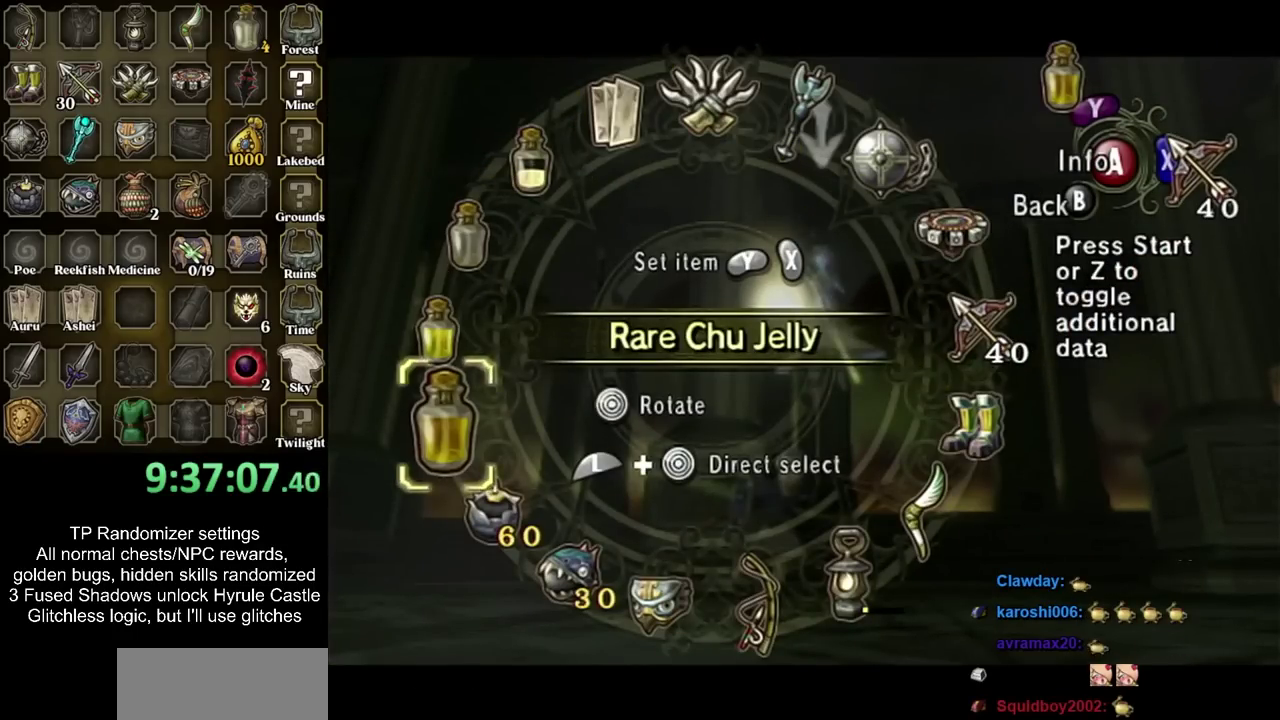
{"buttons": [], "events": [[367, "CROSS", "down"], [483, "CROSS", "up"]]}
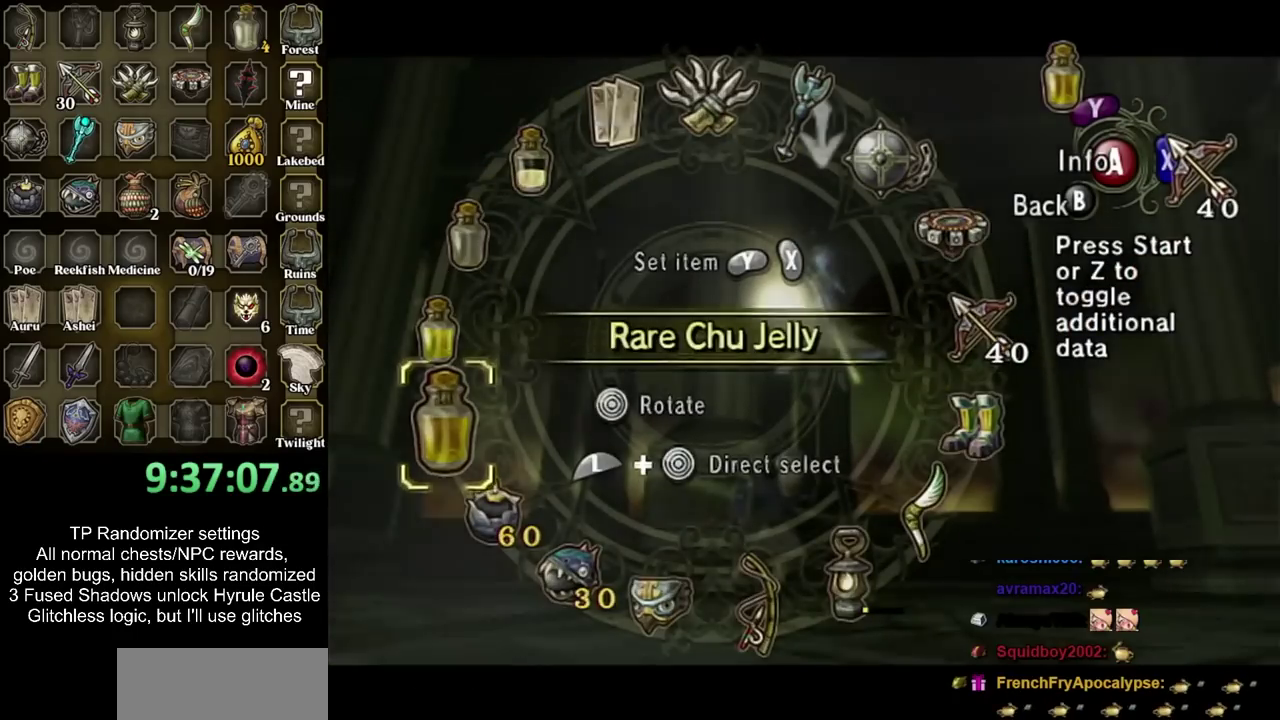
{"buttons": [], "events": []}
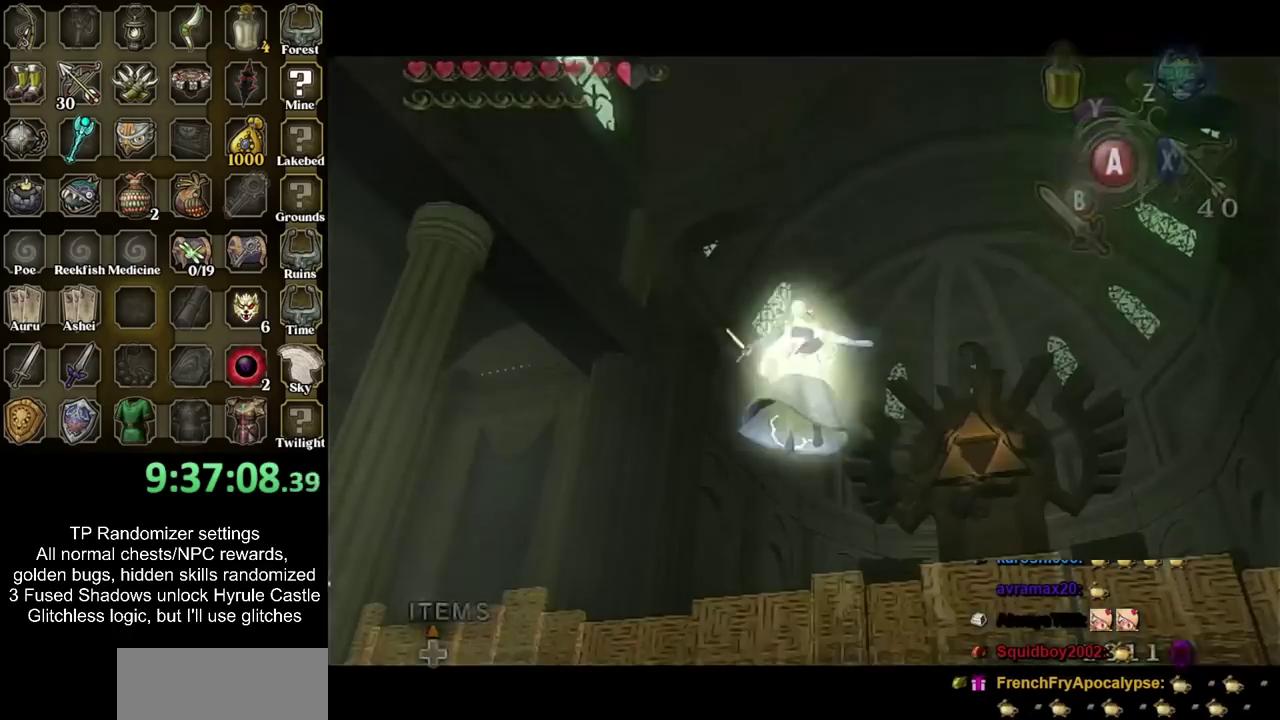
{"buttons": [], "events": []}
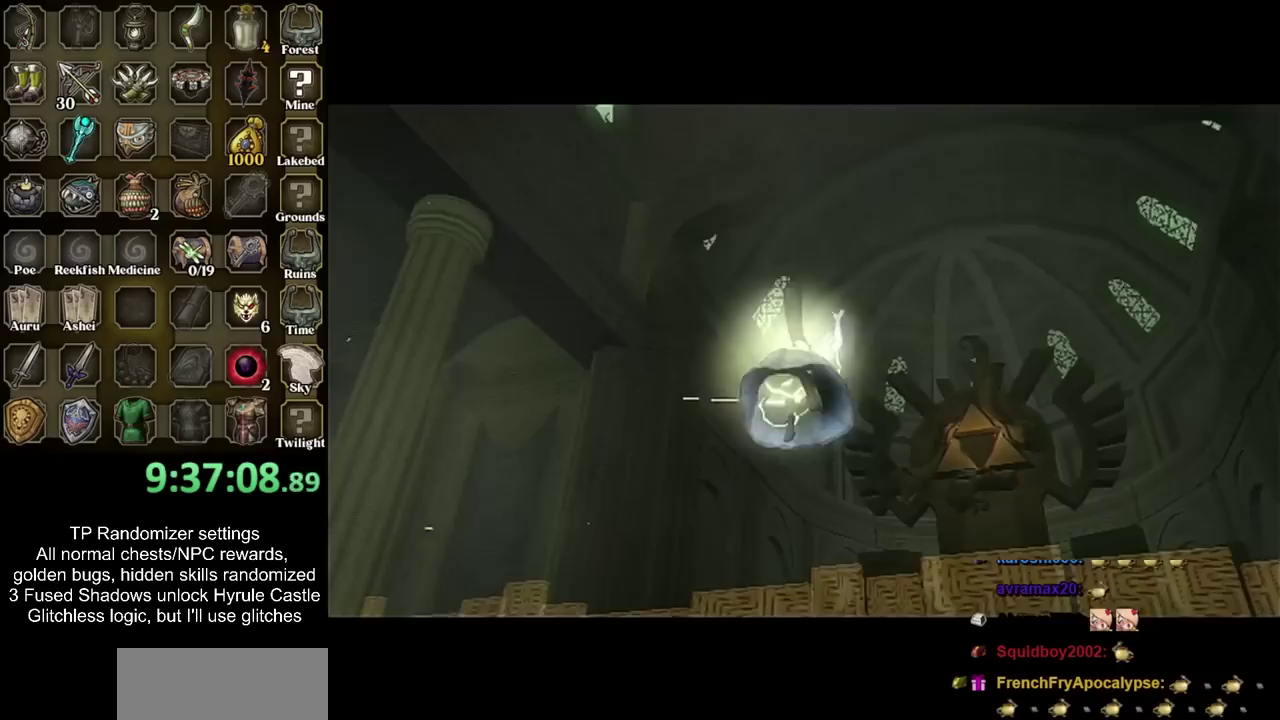
{"buttons": [], "events": []}
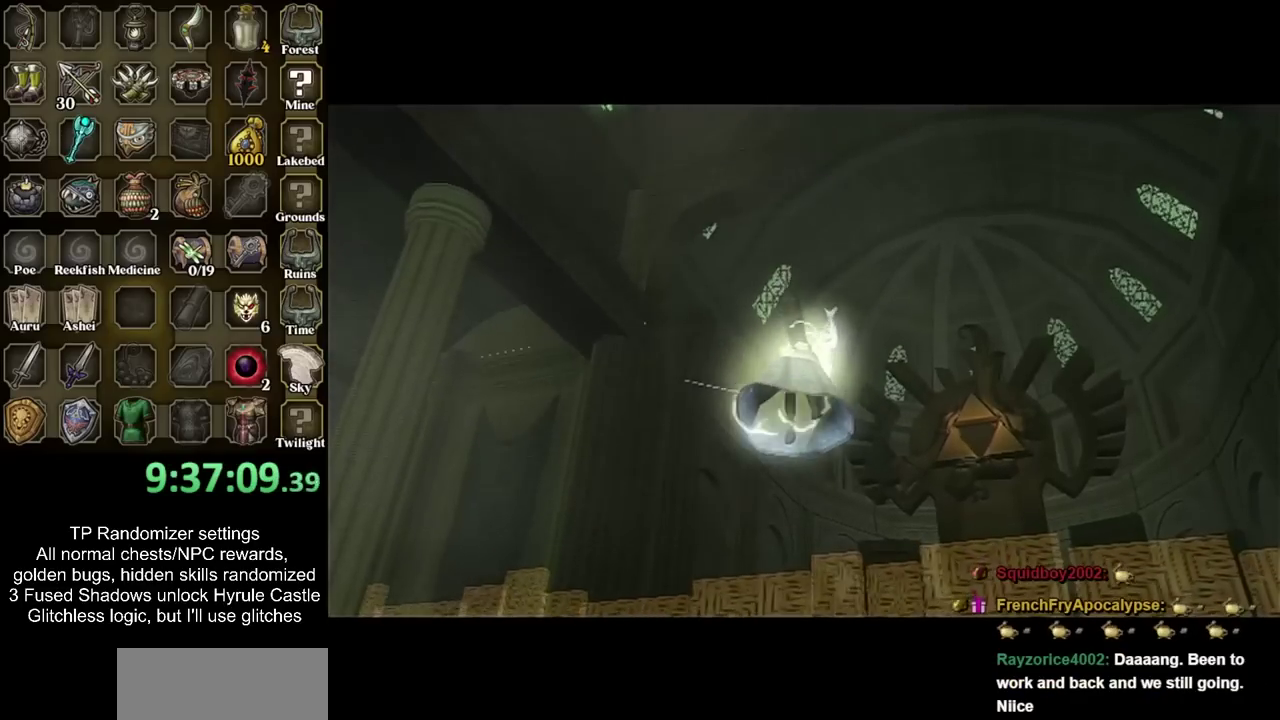
{"buttons": [], "events": []}
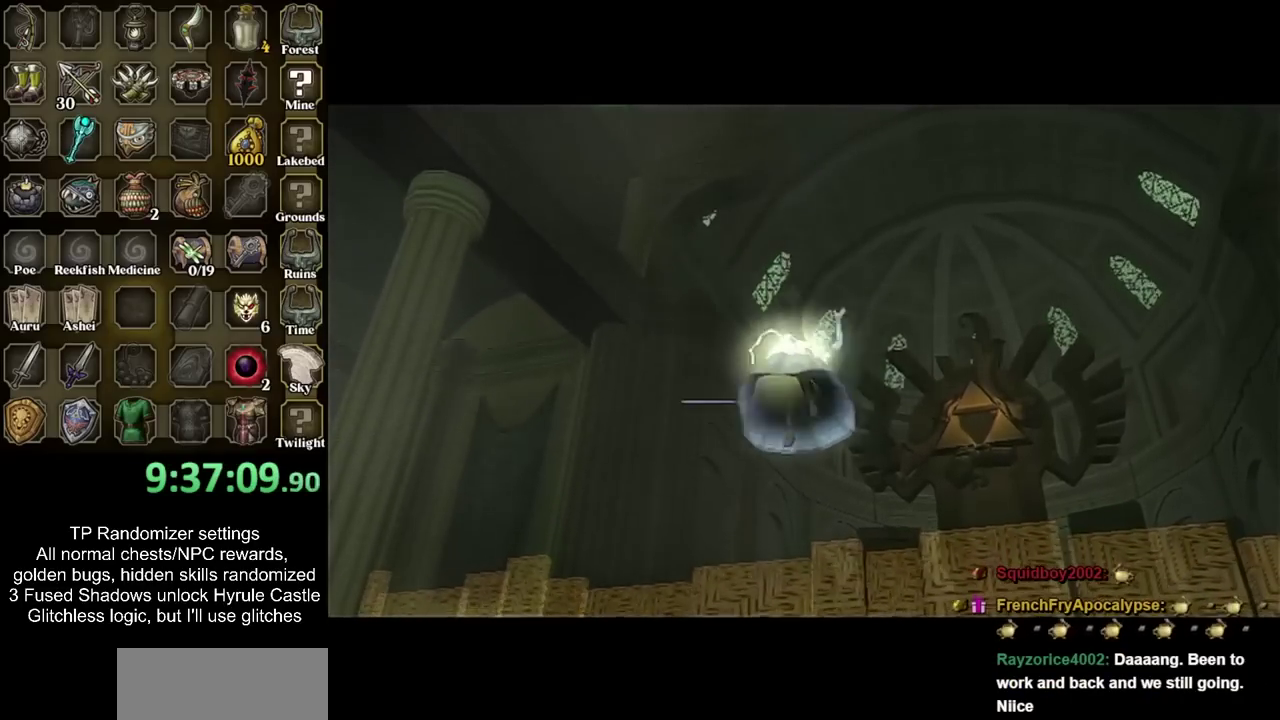
{"buttons": [], "events": []}
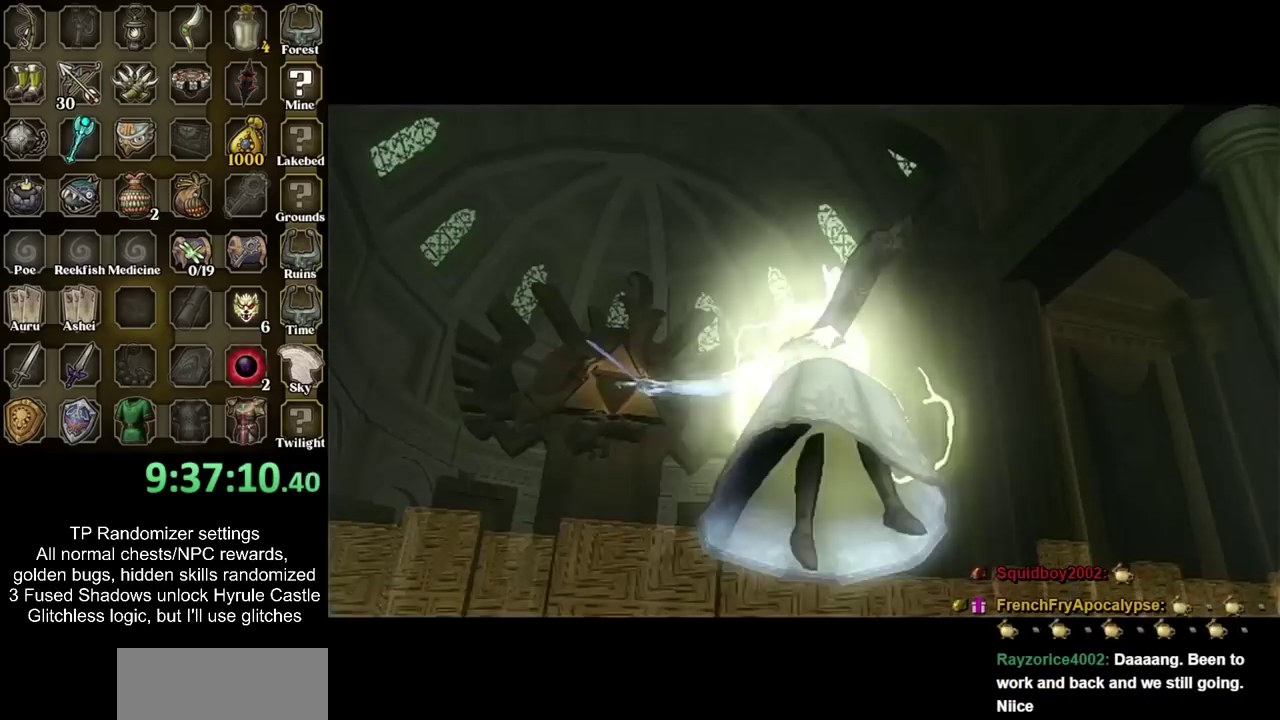
{"buttons": [], "events": []}
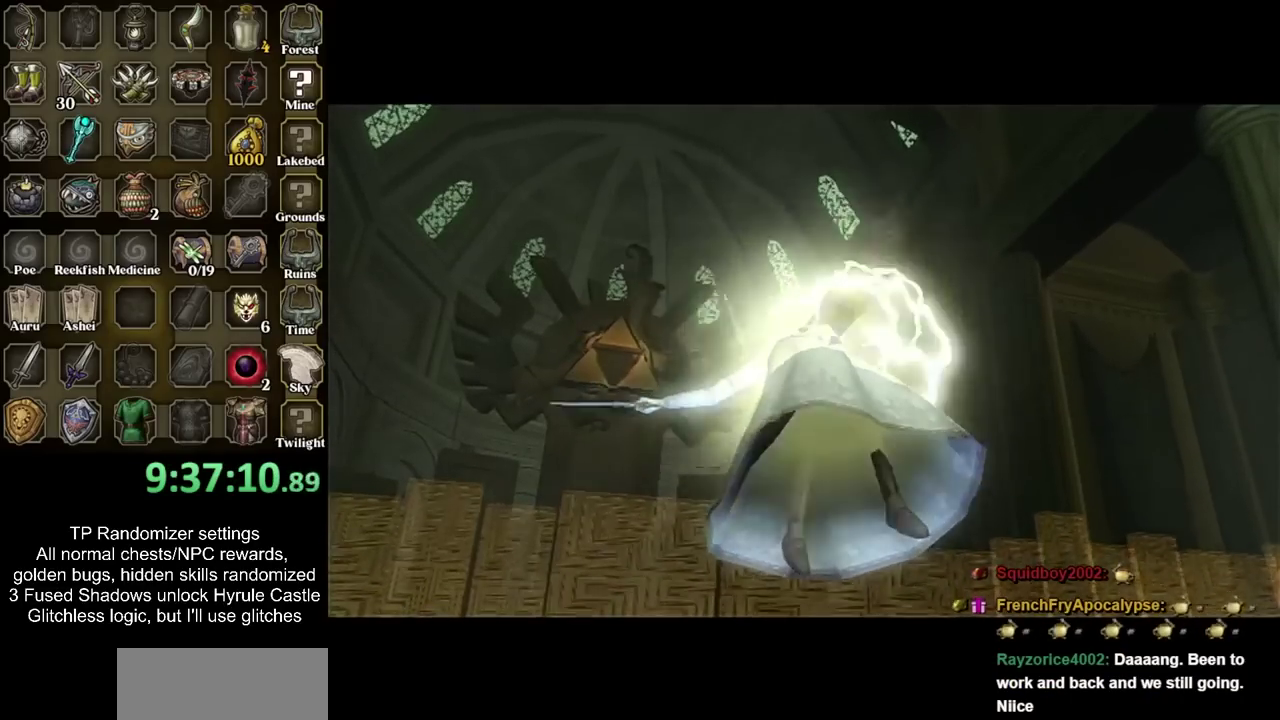
{"buttons": [], "events": []}
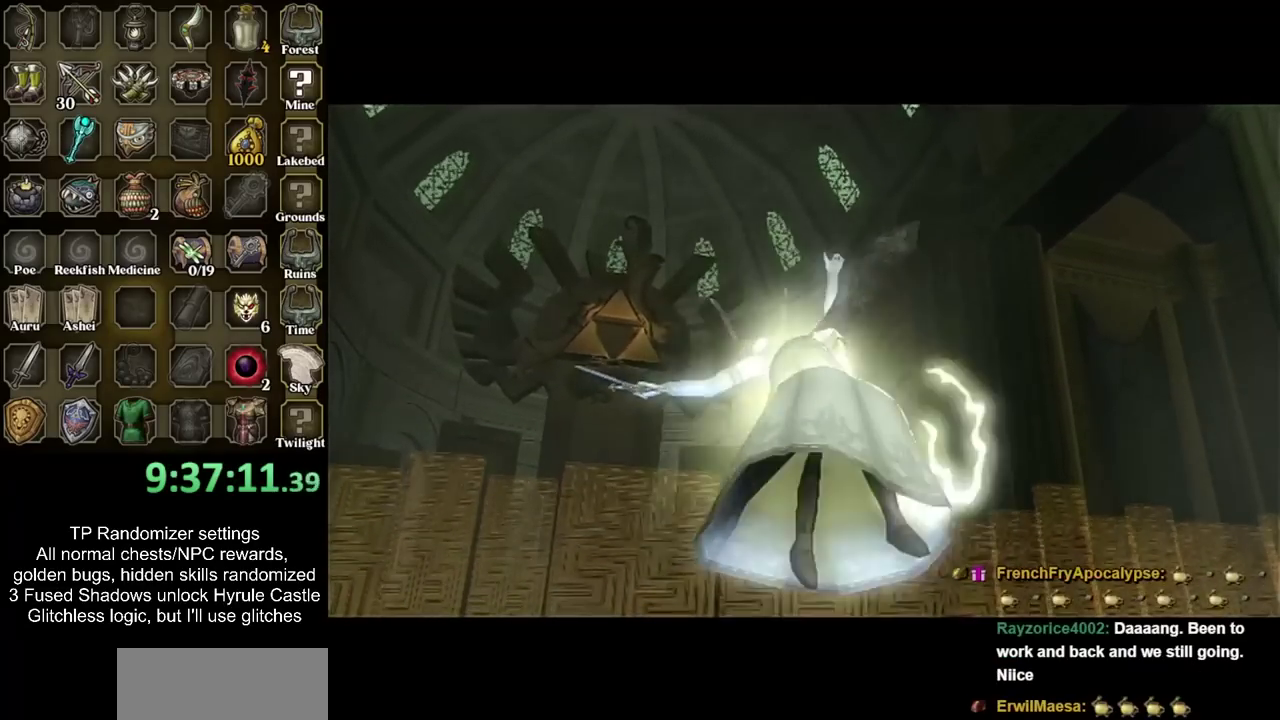
{"buttons": [], "events": []}
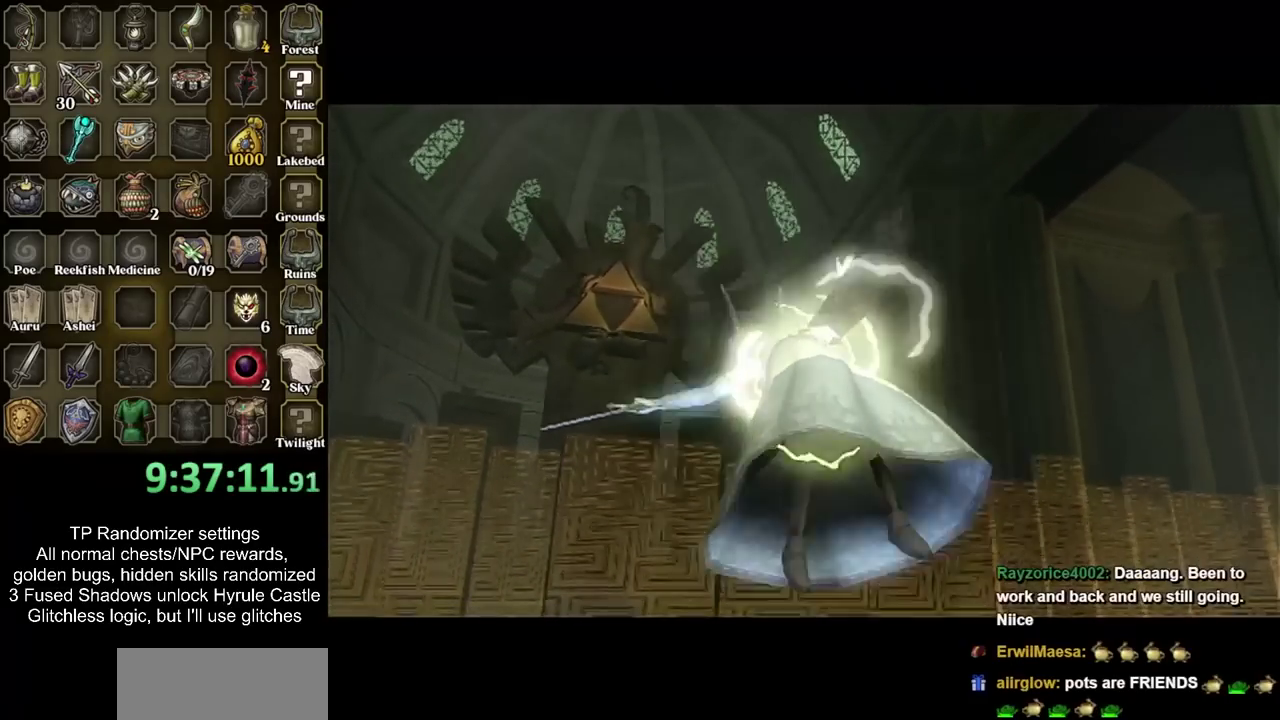
{"buttons": ["CIRCLE"], "events": [[267, "CIRCLE", "down"], [367, "CIRCLE", "up"], [483, "CIRCLE", "down"]]}
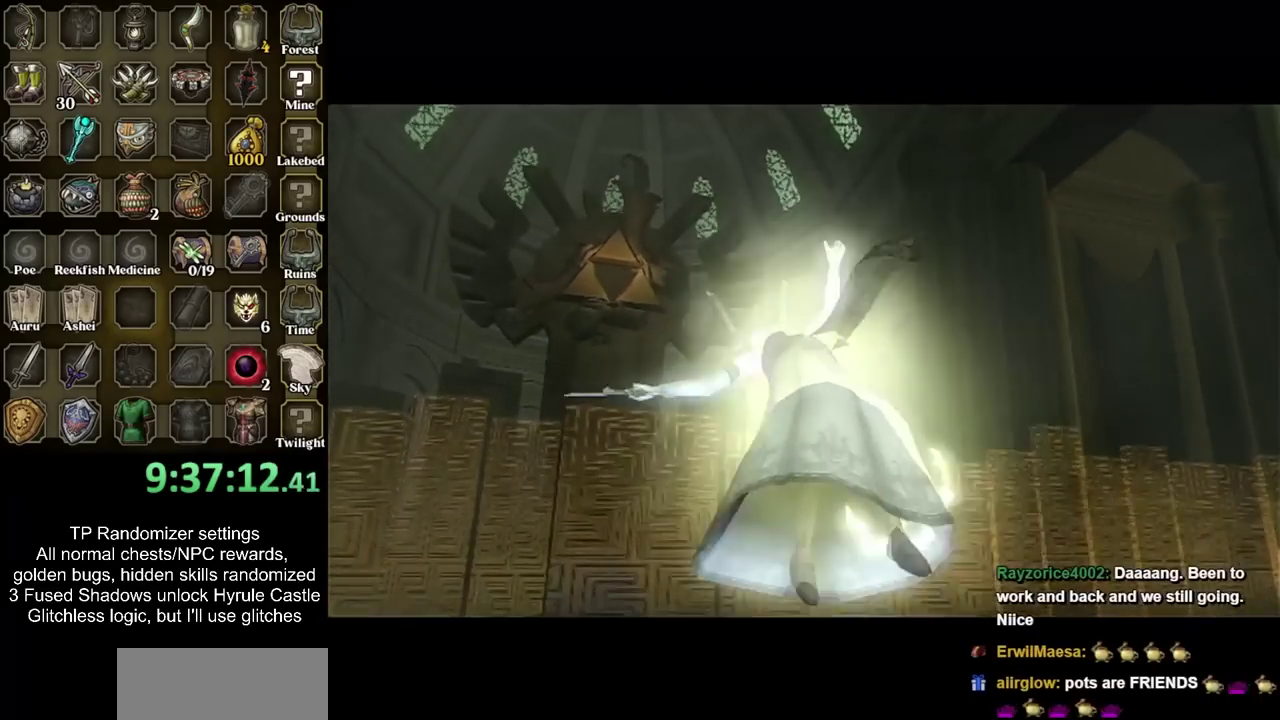
{"buttons": [], "events": [[117, "CIRCLE", "up"]]}